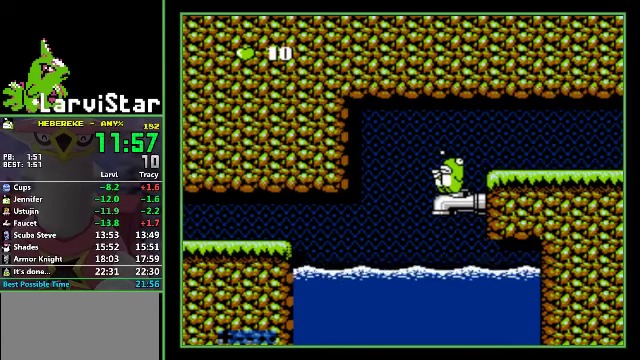
Gameplay with a controller (Nintendo layout); each line is a JSON object with the inputs held at the frame after it. "events" lists button and stick changes between this image and that frame as [ms after this image, input, new state], when the widget could be followed in between. Not read: L3 R3.
{"buttons": ["DPAD_RIGHT"], "events": [[33, "DPAD_RIGHT", "down"]]}
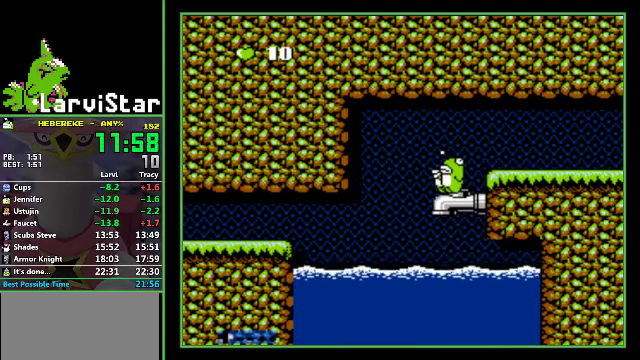
{"buttons": ["DPAD_RIGHT"], "events": []}
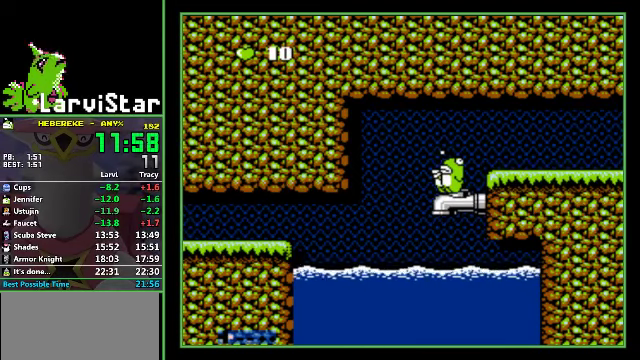
{"buttons": ["DPAD_RIGHT"], "events": []}
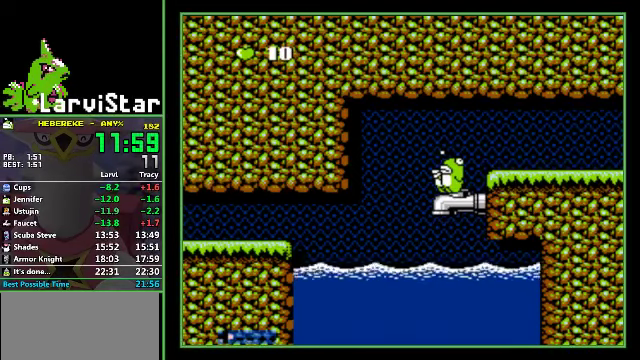
{"buttons": ["DPAD_RIGHT"], "events": []}
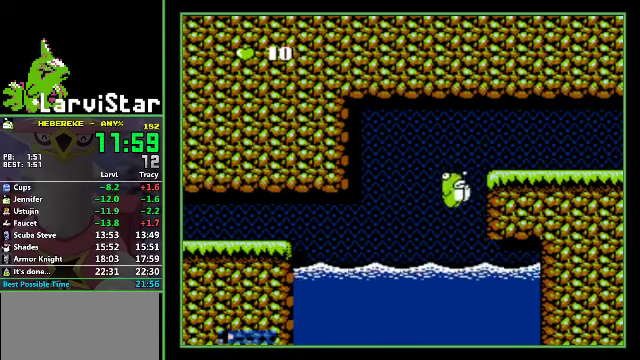
{"buttons": ["DPAD_RIGHT"], "events": []}
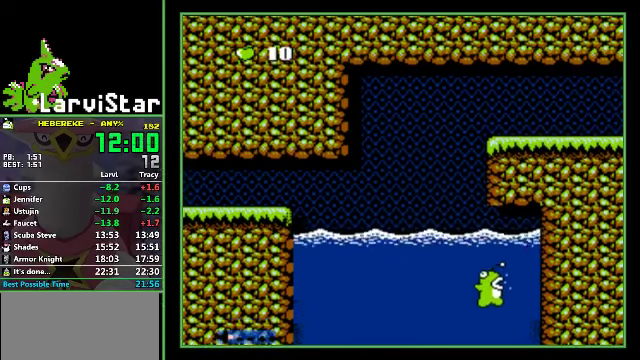
{"buttons": ["DPAD_RIGHT"], "events": []}
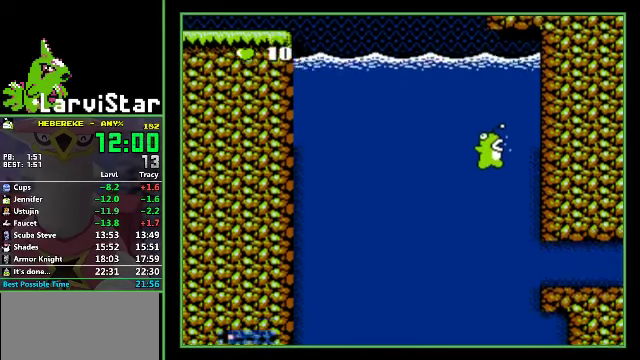
{"buttons": ["DPAD_RIGHT"], "events": []}
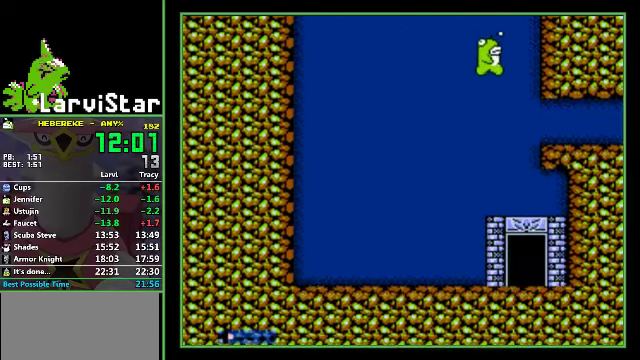
{"buttons": ["A", "DPAD_RIGHT"], "events": [[233, "A", "down"], [300, "A", "up"], [466, "A", "down"]]}
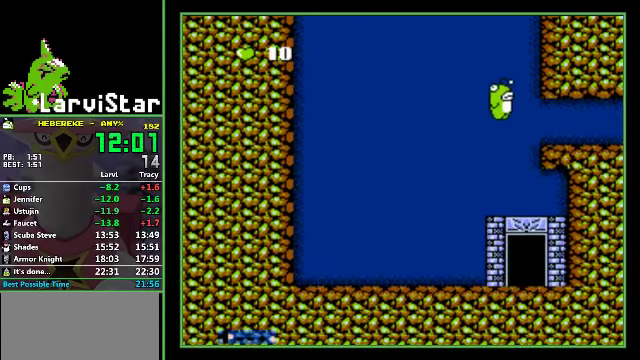
{"buttons": ["A", "DPAD_RIGHT"], "events": [[66, "A", "up"], [300, "A", "down"], [400, "A", "up"], [500, "A", "down"]]}
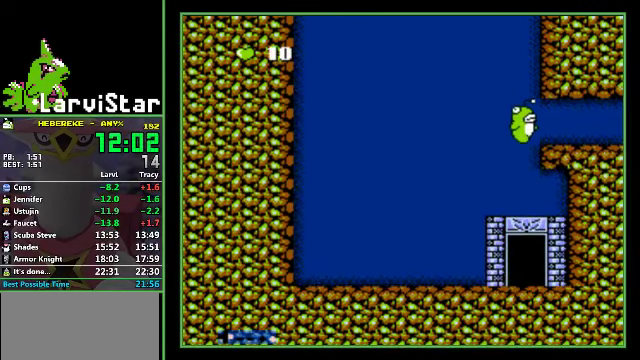
{"buttons": ["DPAD_RIGHT"], "events": [[66, "A", "up"]]}
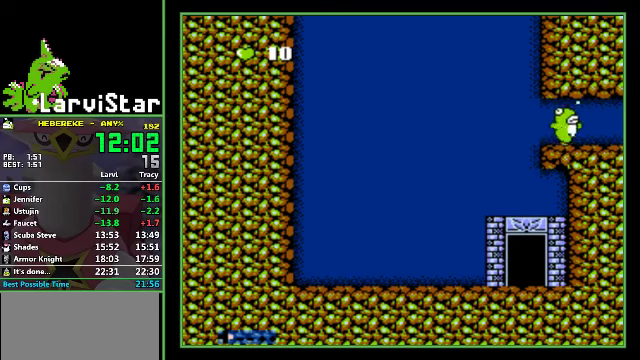
{"buttons": ["DPAD_RIGHT"], "events": []}
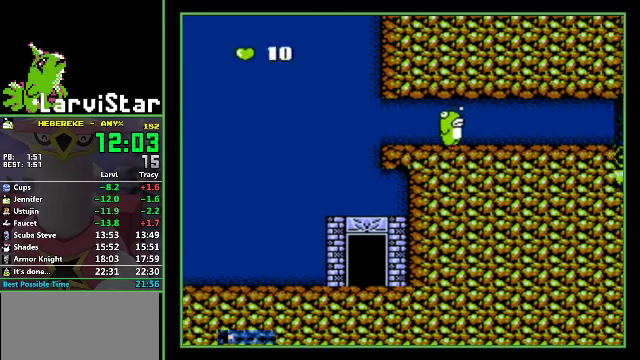
{"buttons": ["DPAD_RIGHT"], "events": []}
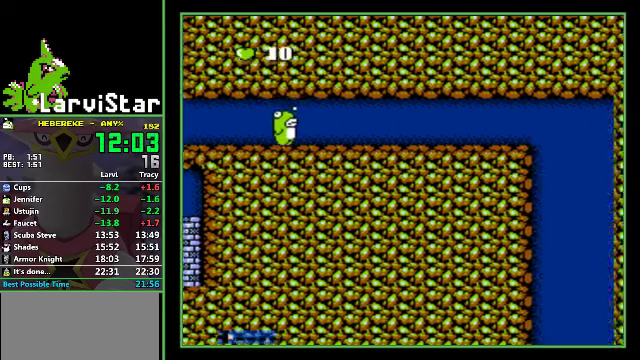
{"buttons": ["DPAD_RIGHT"], "events": []}
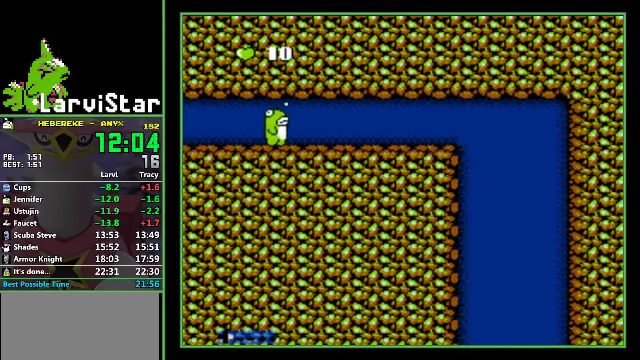
{"buttons": ["DPAD_RIGHT"], "events": []}
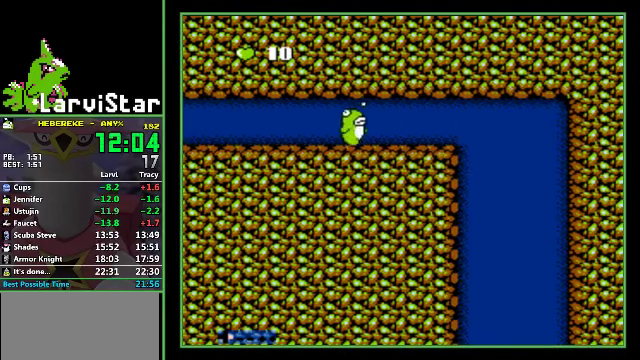
{"buttons": ["DPAD_RIGHT"], "events": []}
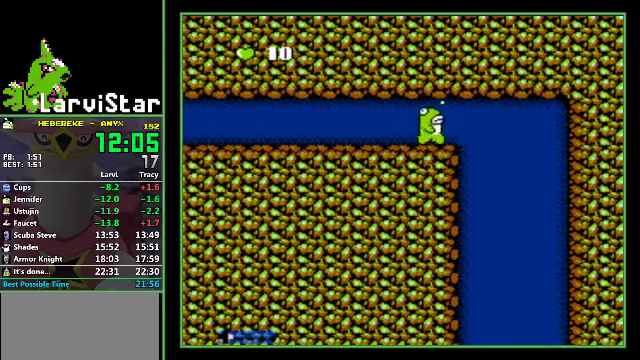
{"buttons": [], "events": [[300, "DPAD_RIGHT", "up"]]}
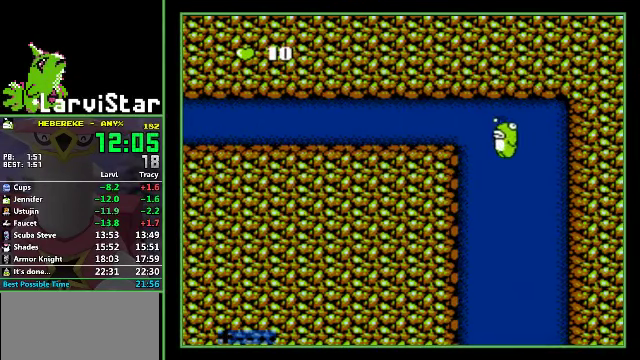
{"buttons": [], "events": []}
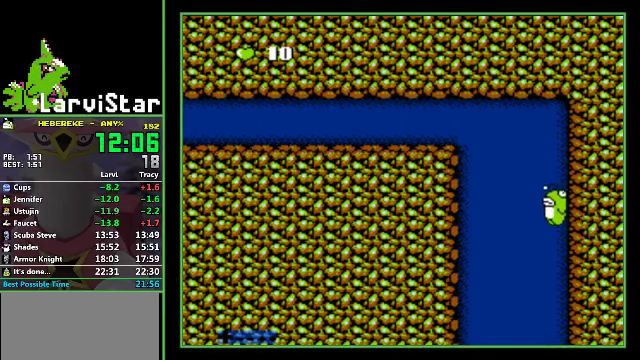
{"buttons": [], "events": []}
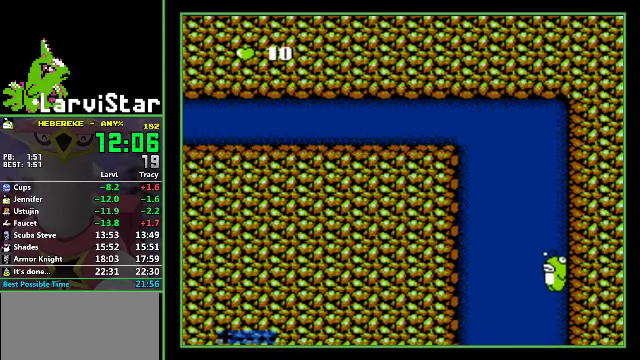
{"buttons": [], "events": []}
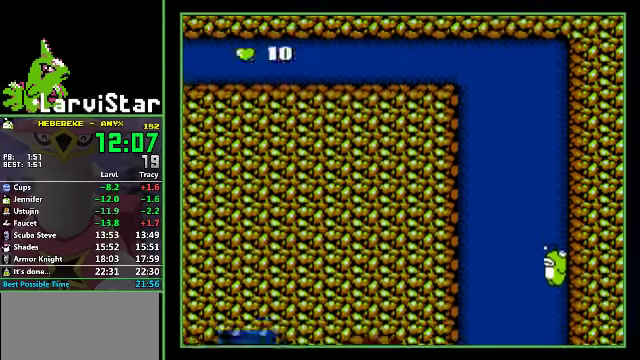
{"buttons": [], "events": []}
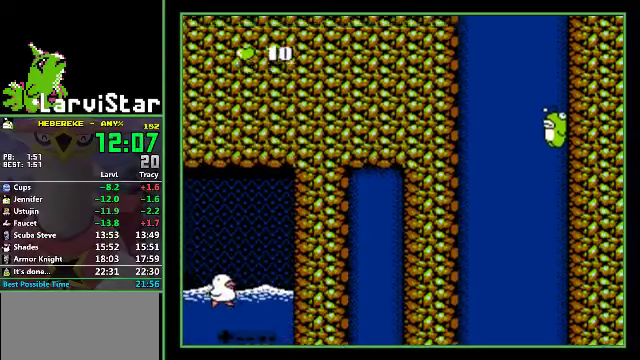
{"buttons": [], "events": []}